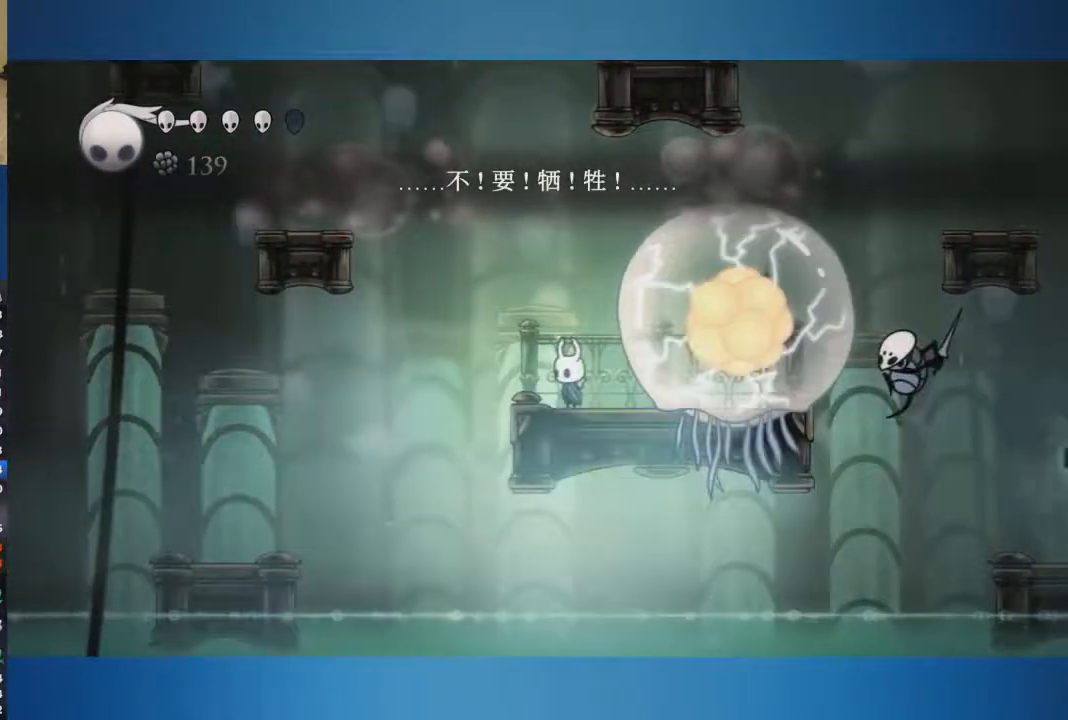
Gameplay with a controller (Xbox layout); each line is a JSON object with the inputs held at the frame after it. "events" lists button and stick changes between this image and that frame as [ms after this image, input, new state], when the widget could be followed in between. Not read: L1 L2 L3 R1 R2 R3.
{"buttons": [], "left_stick": "right", "right_stick": "center", "events": [[133, "left_stick", "right"]]}
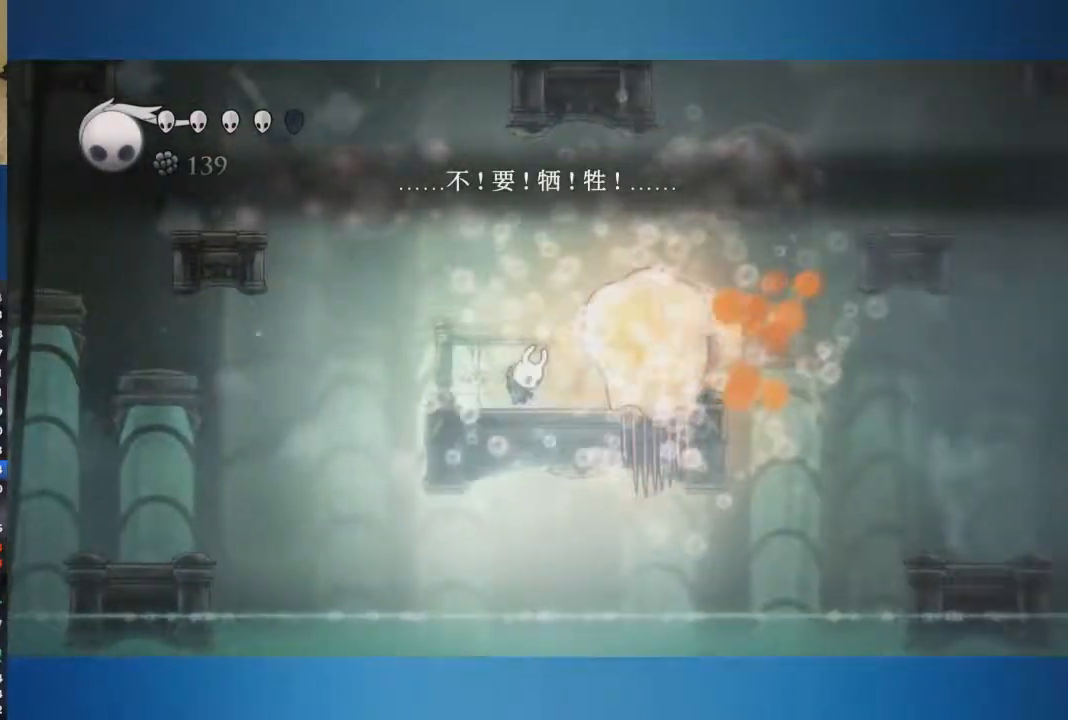
{"buttons": ["X"], "left_stick": "right", "right_stick": "center", "events": [[451, "X", "down"]]}
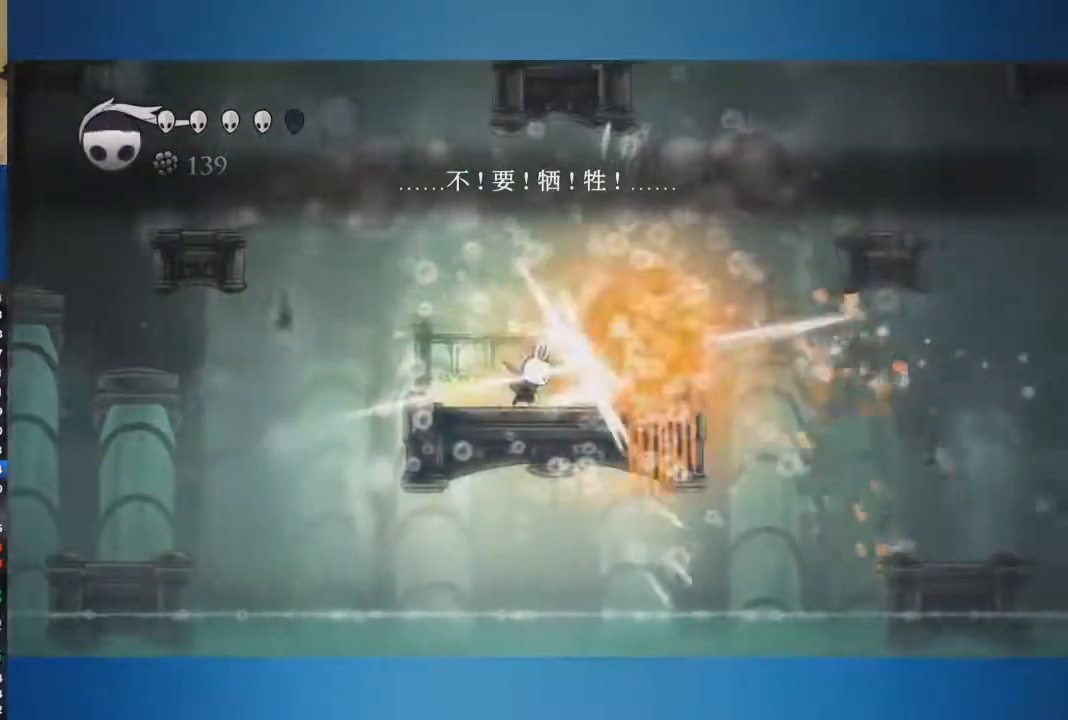
{"buttons": ["X"], "left_stick": "right", "right_stick": "center", "events": []}
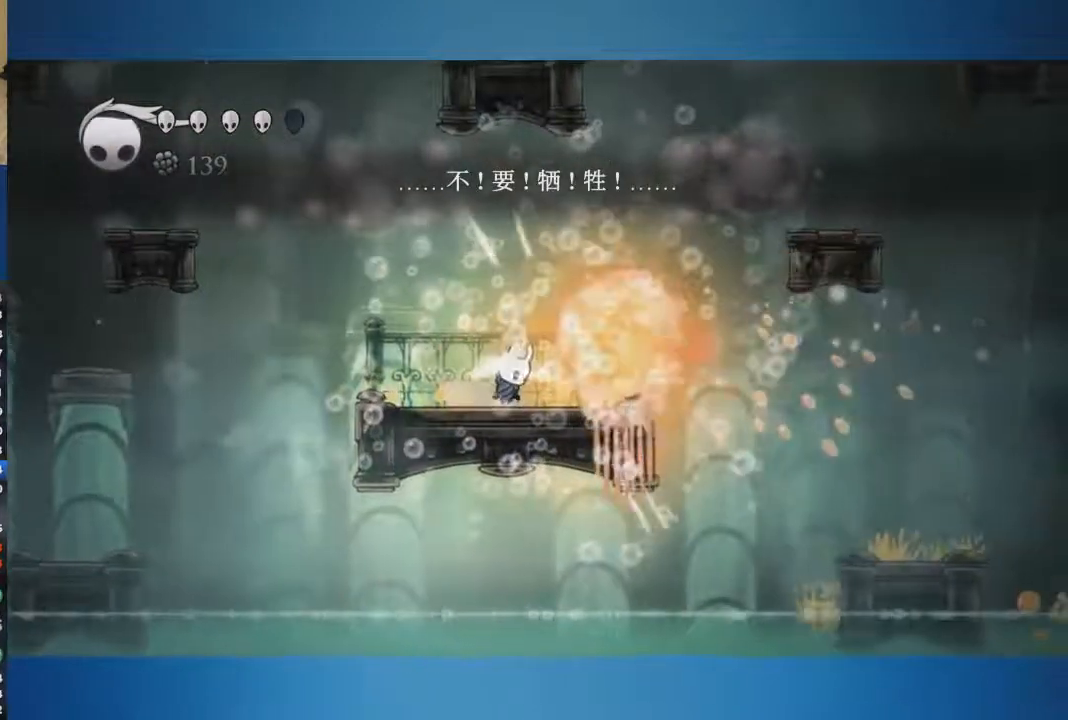
{"buttons": ["X"], "left_stick": "right", "right_stick": "center", "events": [[67, "X", "up"], [451, "X", "down"]]}
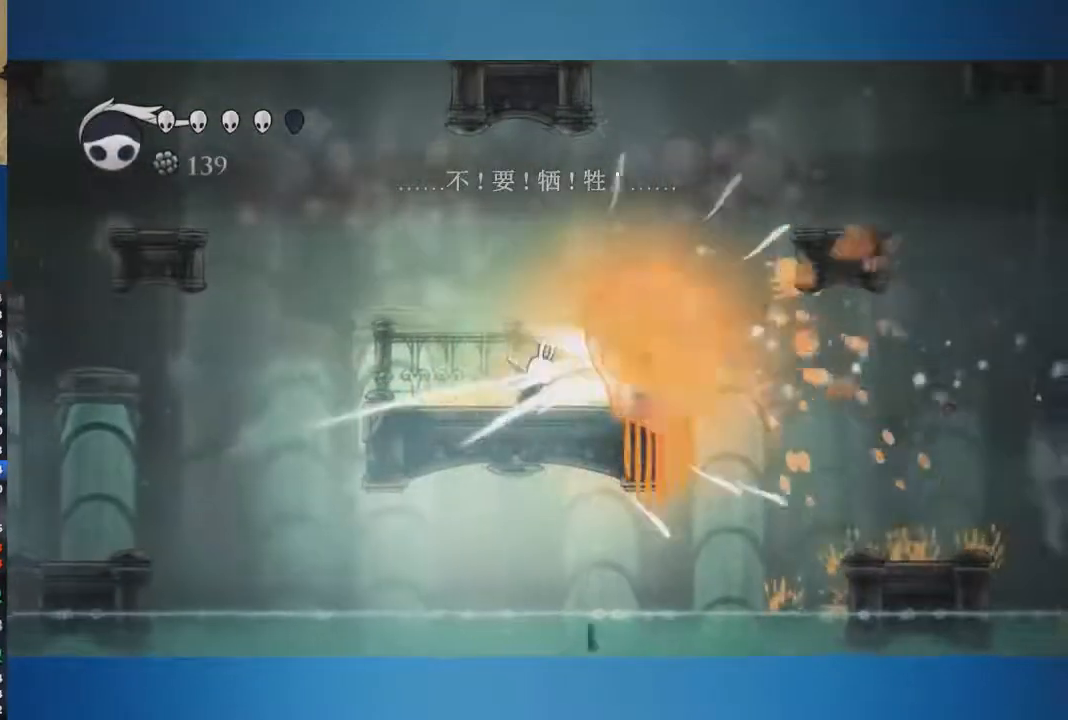
{"buttons": [], "left_stick": "right", "right_stick": "center", "events": [[83, "X", "up"], [367, "X", "down"], [484, "X", "up"]]}
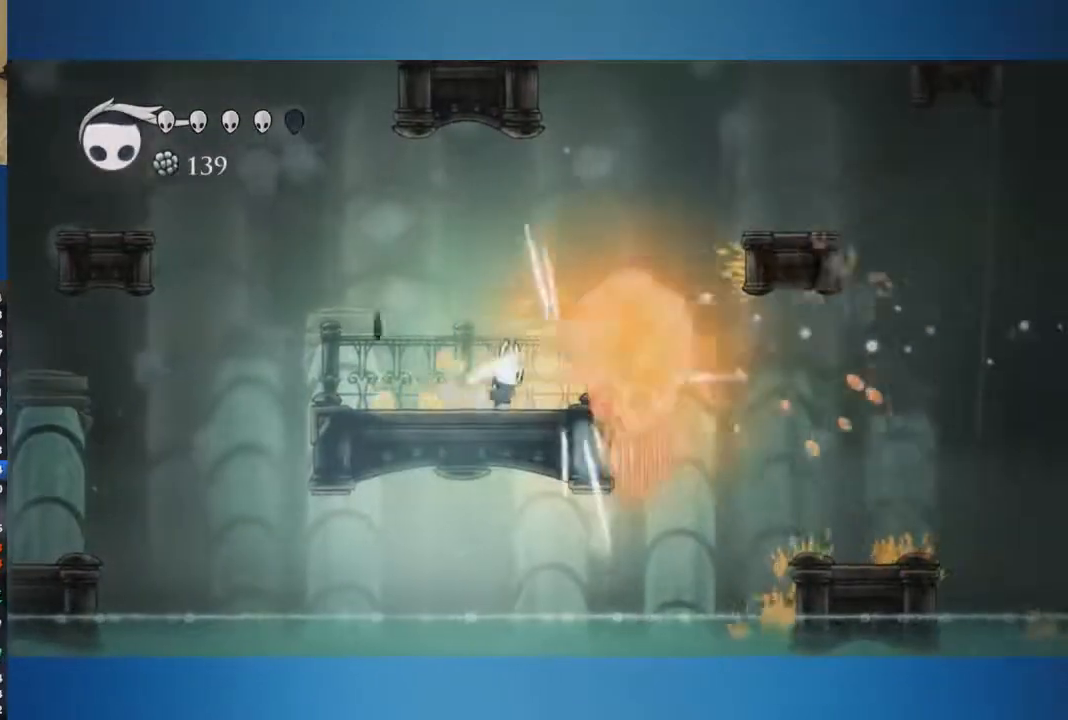
{"buttons": [], "left_stick": "right", "right_stick": "center", "events": [[200, "X", "down"], [301, "X", "up"]]}
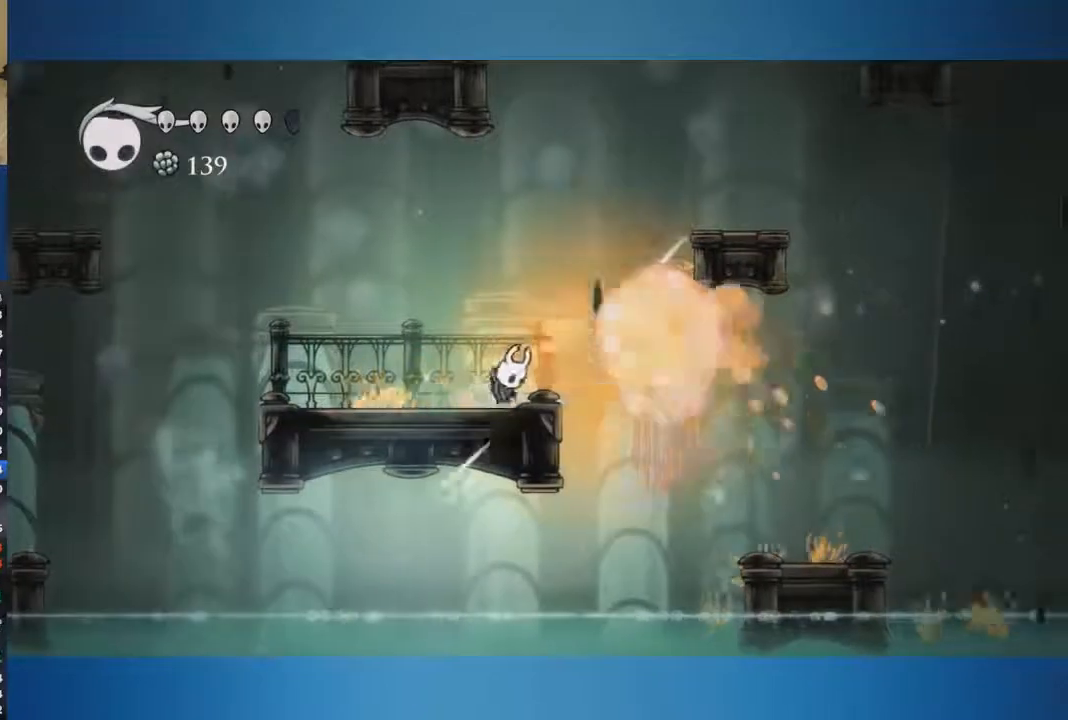
{"buttons": [], "left_stick": "center", "right_stick": "center", "events": [[167, "left_stick", "center"]]}
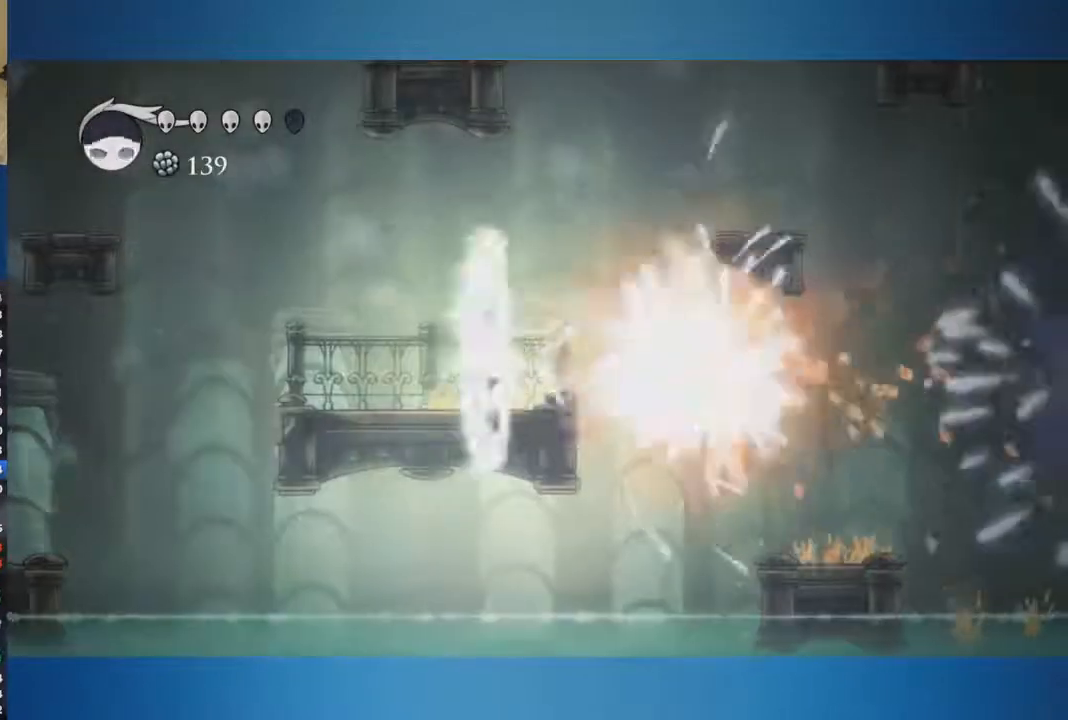
{"buttons": [], "left_stick": "right", "right_stick": "center", "events": [[451, "left_stick", "right"]]}
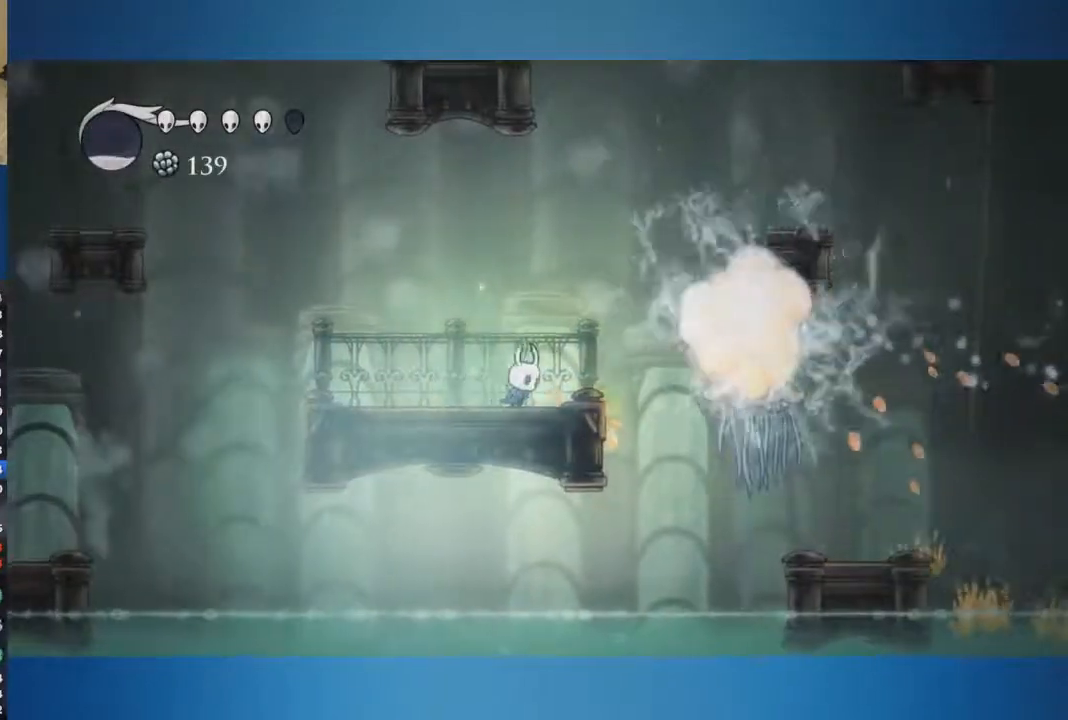
{"buttons": [], "left_stick": "left", "right_stick": "center", "events": [[83, "X", "down"], [83, "left_stick", "center"], [167, "X", "up"], [217, "left_stick", "left"]]}
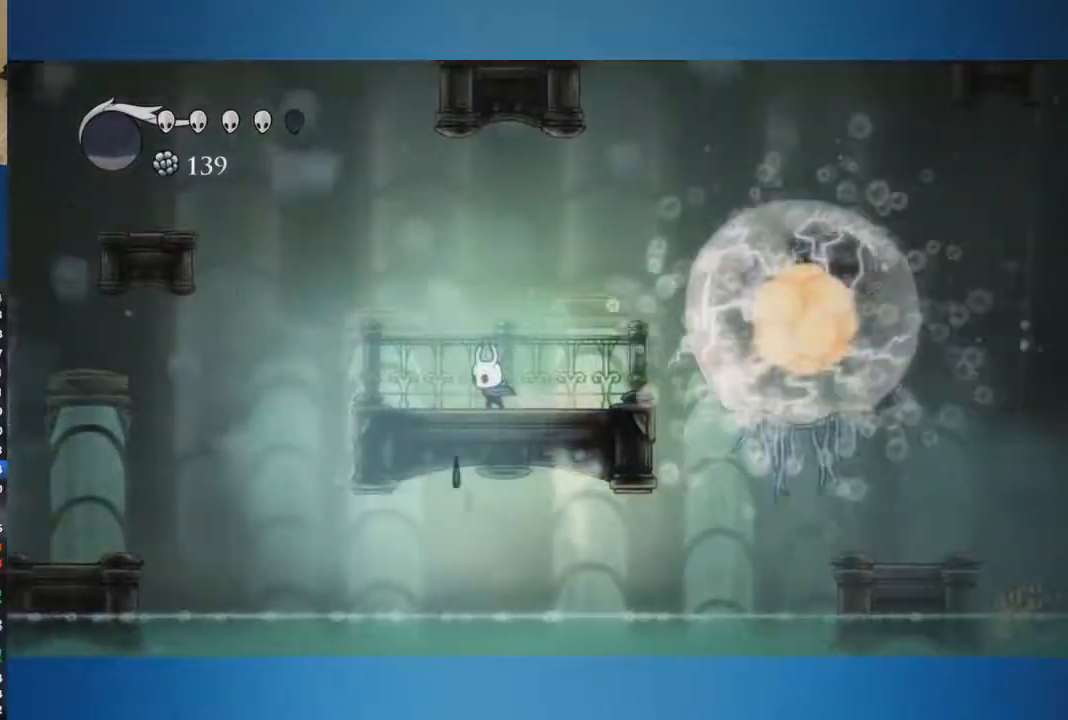
{"buttons": ["Y"], "left_stick": "right", "right_stick": "center", "events": [[451, "left_stick", "right"], [484, "Y", "down"]]}
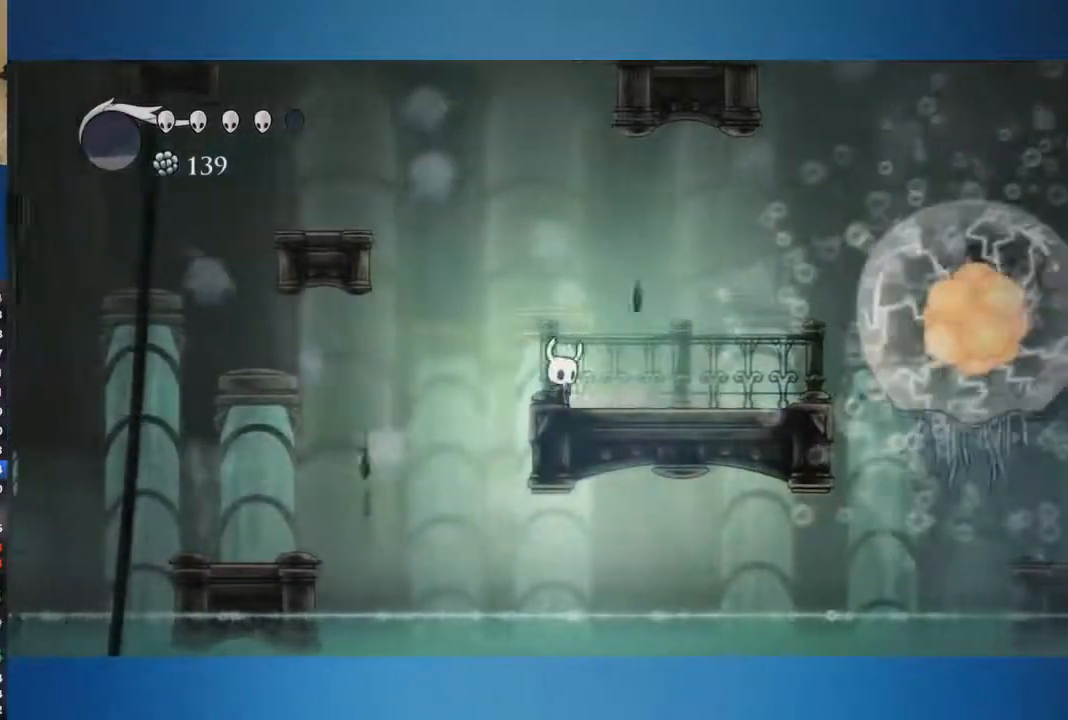
{"buttons": ["Y"], "left_stick": "center", "right_stick": "center", "events": [[267, "left_stick", "center"]]}
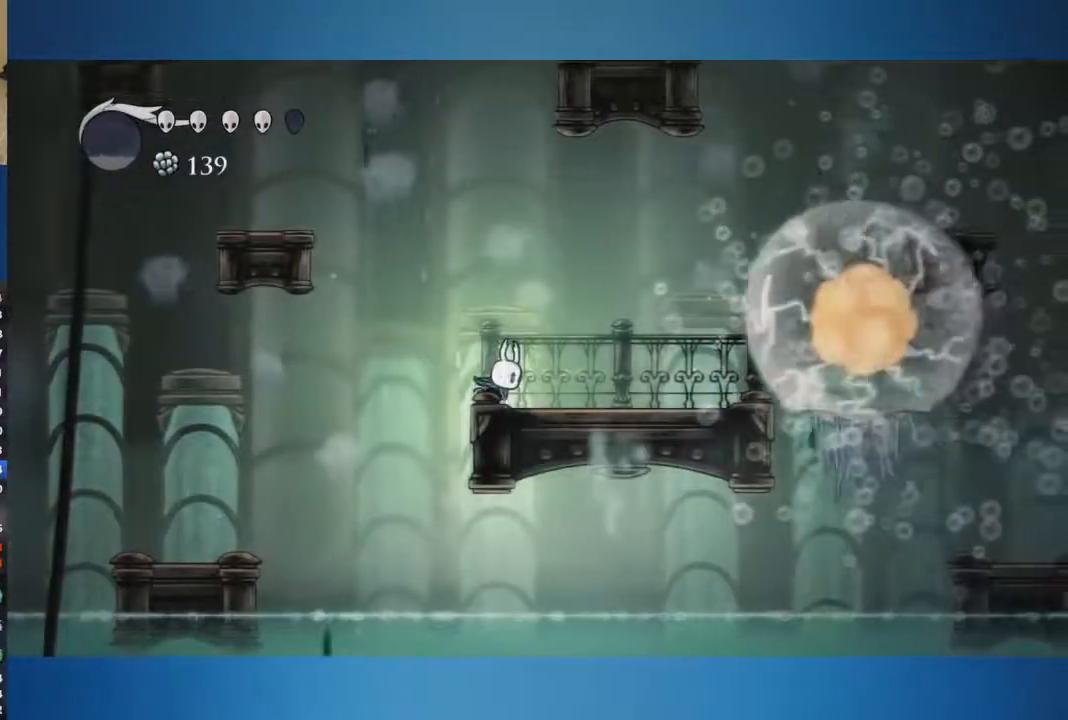
{"buttons": ["Y"], "left_stick": "center", "right_stick": "center", "events": []}
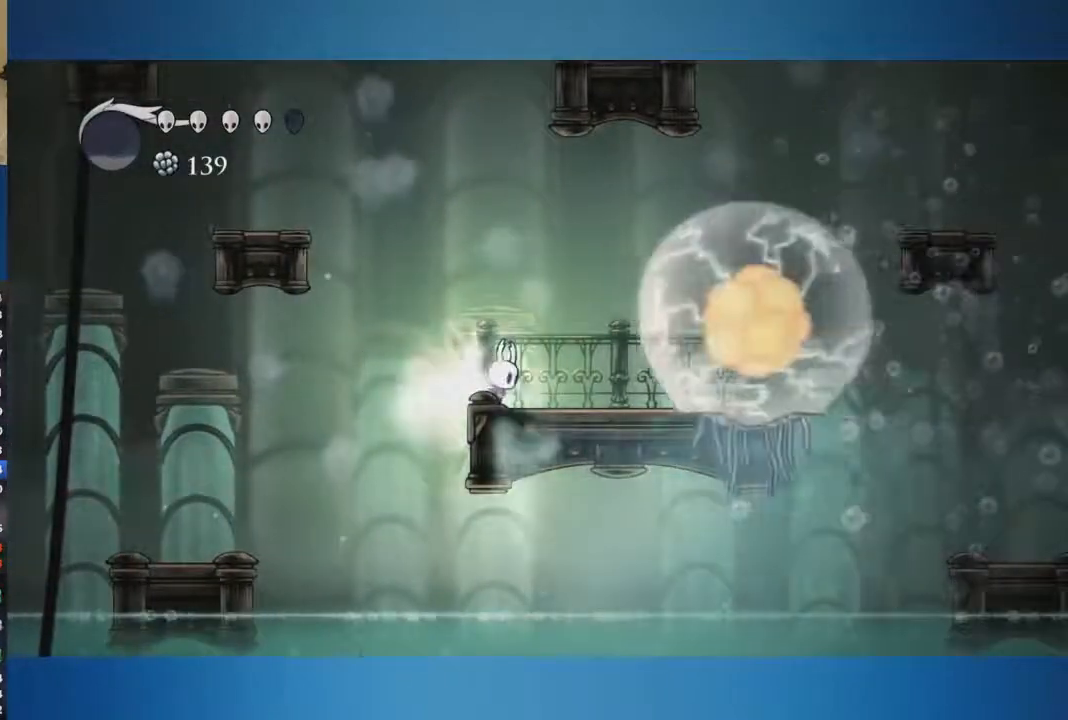
{"buttons": ["Y"], "left_stick": "left", "right_stick": "center", "events": [[450, "left_stick", "left"]]}
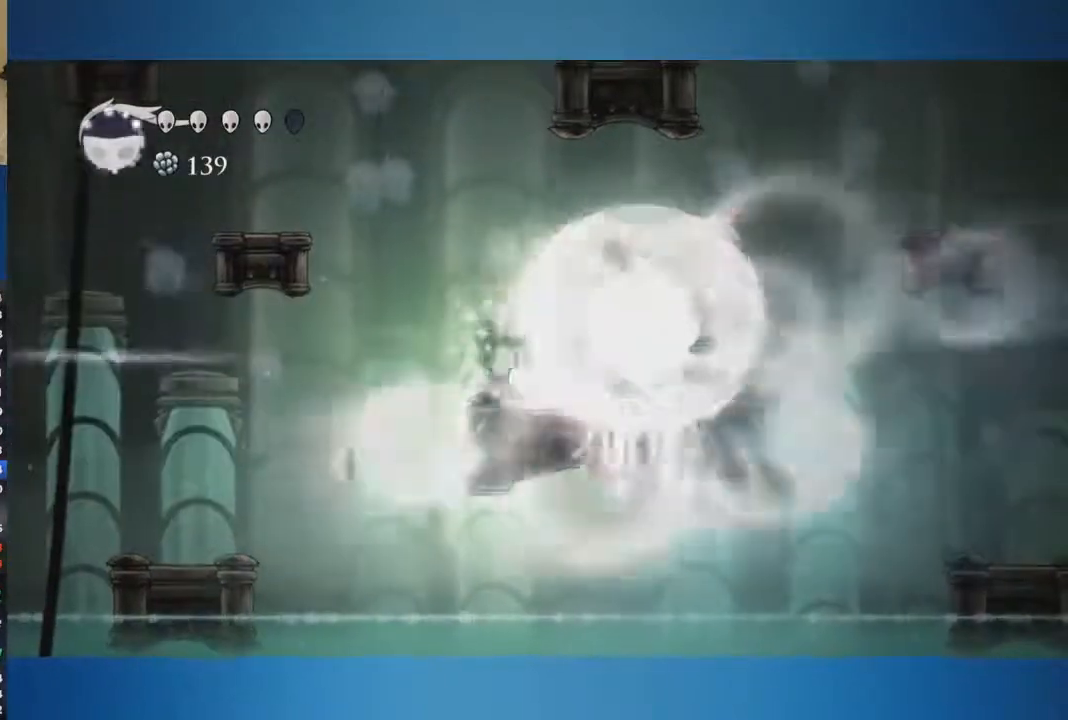
{"buttons": [], "left_stick": "left", "right_stick": "center", "events": [[134, "Y", "up"]]}
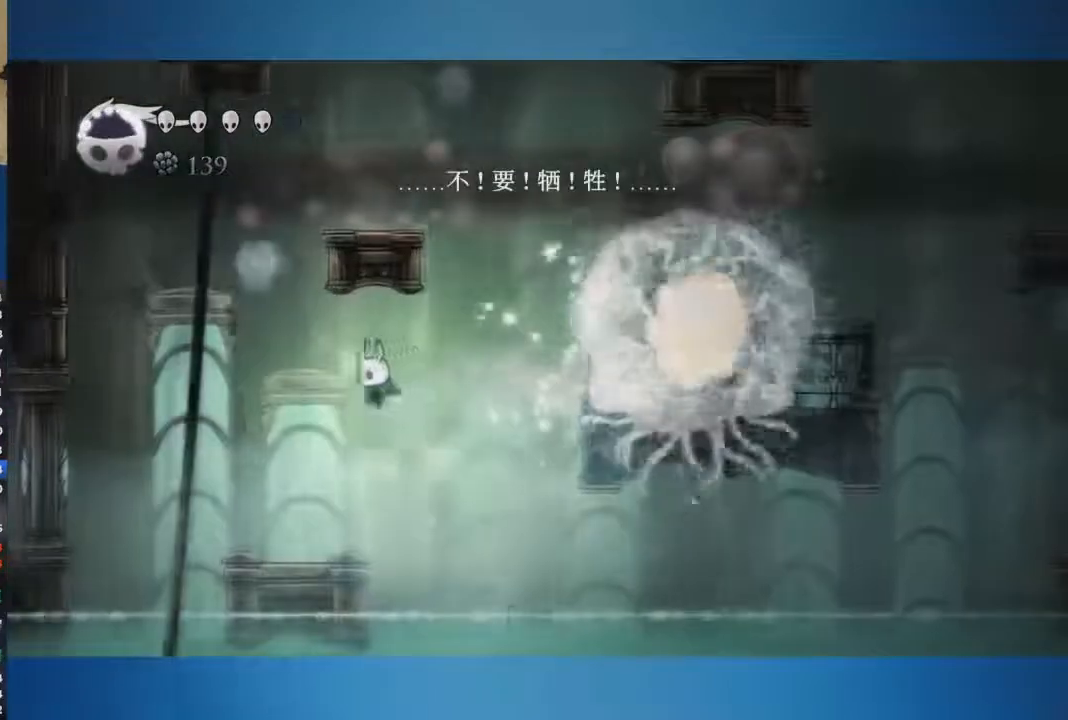
{"buttons": [], "left_stick": "center", "right_stick": "center", "events": [[434, "left_stick", "center"]]}
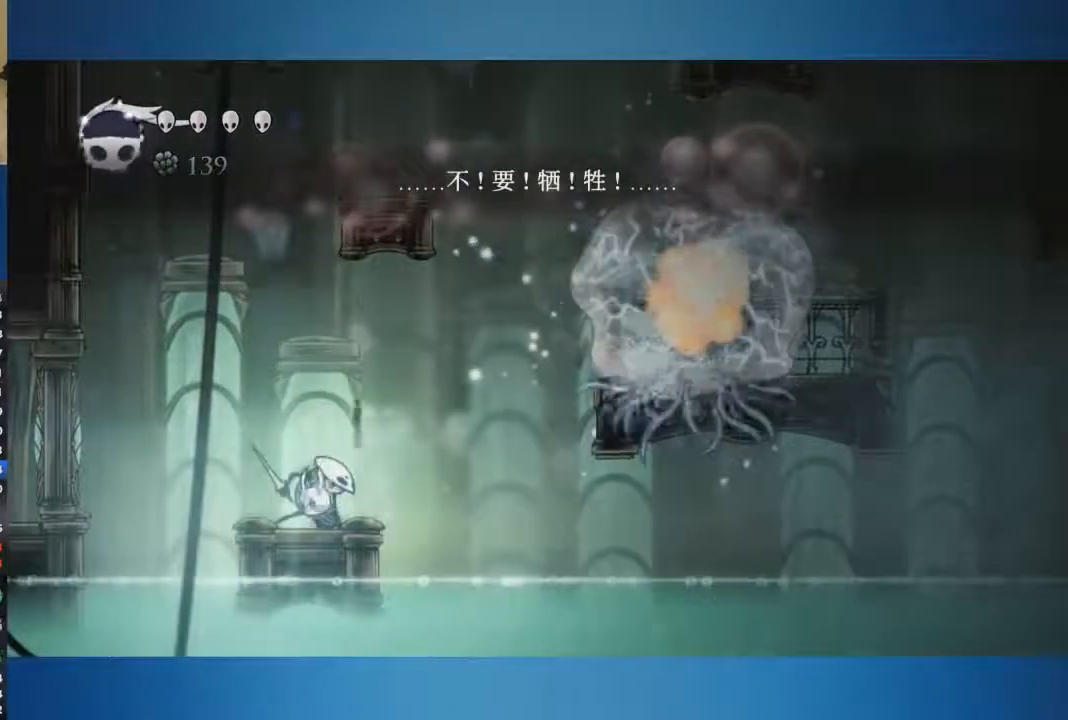
{"buttons": ["A"], "left_stick": "left", "right_stick": "center", "events": [[317, "A", "down"], [451, "left_stick", "left"]]}
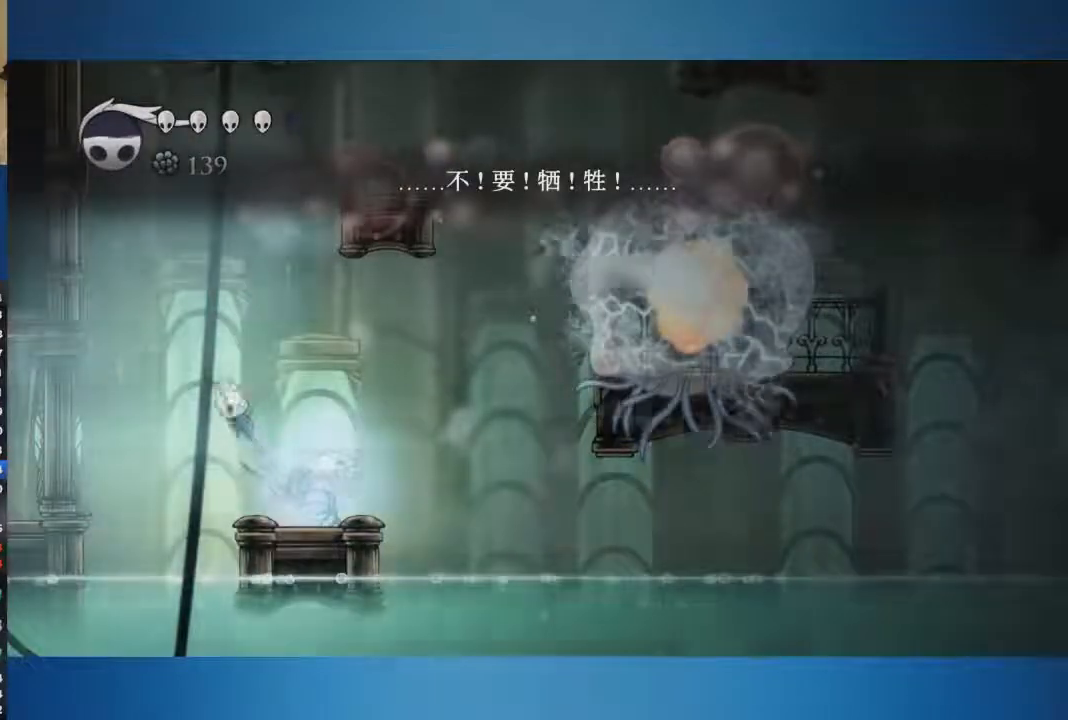
{"buttons": ["A"], "left_stick": "left", "right_stick": "center", "events": []}
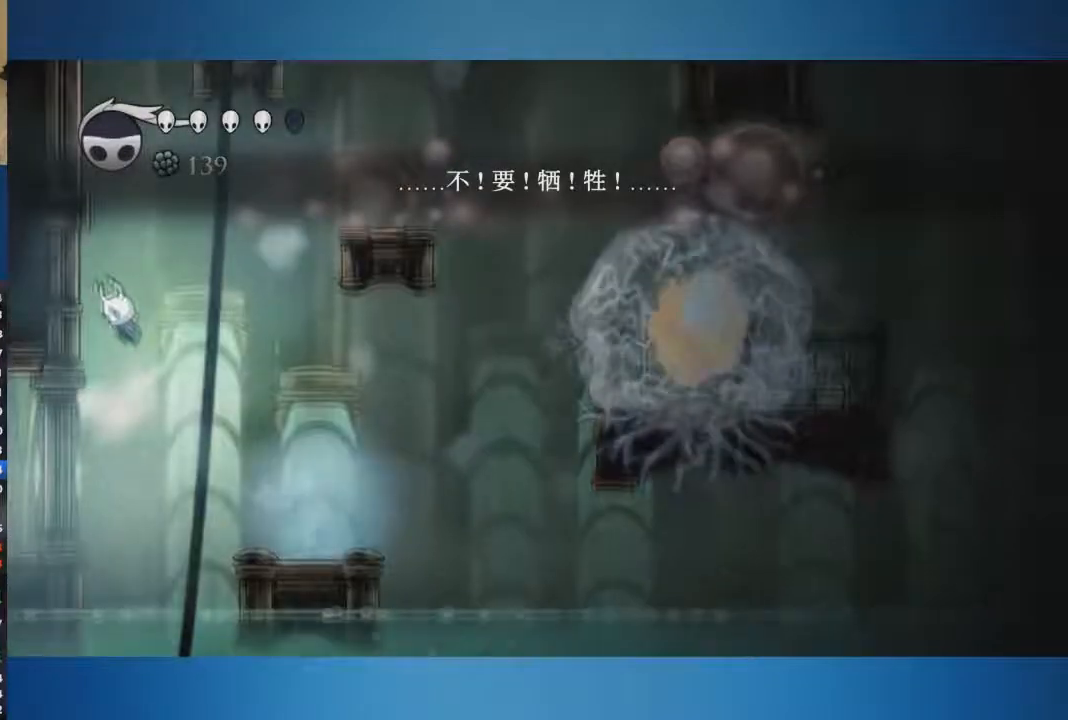
{"buttons": ["A"], "left_stick": "left", "right_stick": "center", "events": []}
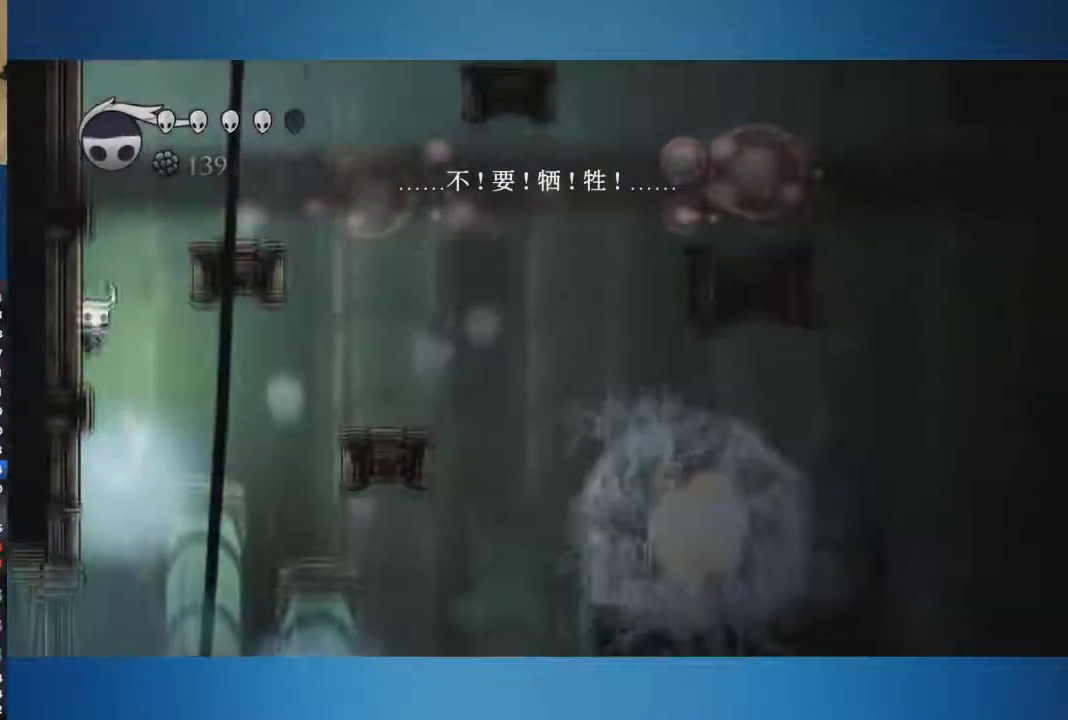
{"buttons": [], "left_stick": "right", "right_stick": "center"}